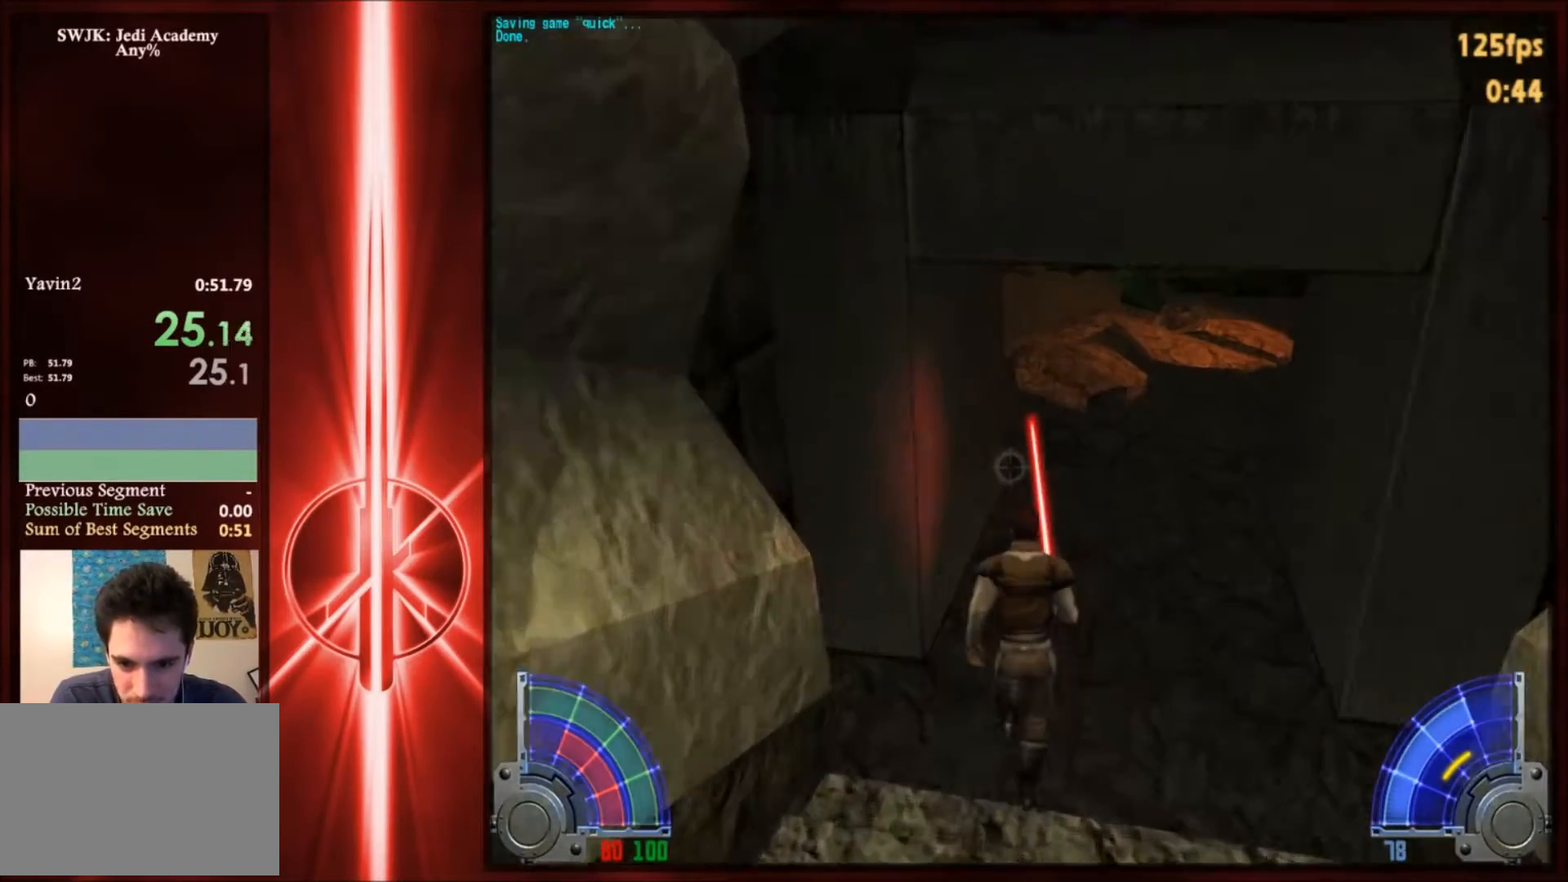
Gameplay with keyboard and mouse; each line is a JSON object with the keys and mouse buttons held at the frame after it. "events" lists presses ("down") and releases ("up") of "1", "2", "3", "4", "5", "6", "7", "a", "alt", "backslash", "c", "caps_lock", "ctrl", "d", "e", "f", "q", "r", "s", "shift", "space", "t", "tab", "tilde", "v", "w", "x", "y", "mouse_left", "mouse_right", "mouse_mb4" and "mouse_mb5" between this image and that frame as [ms after this image, input, new state], when the widget could be followed in between. "mouse_left", "mouse_right", "mouse_mb4", "mouse_mb5" = the "left", "right", "mb4", "mb5" buttons of the "mouse" list. No other keys are recorded. Not read: mouse_move.
{"keys": ["d", "w"], "mouse": [], "events": [[367, "d", "down"]]}
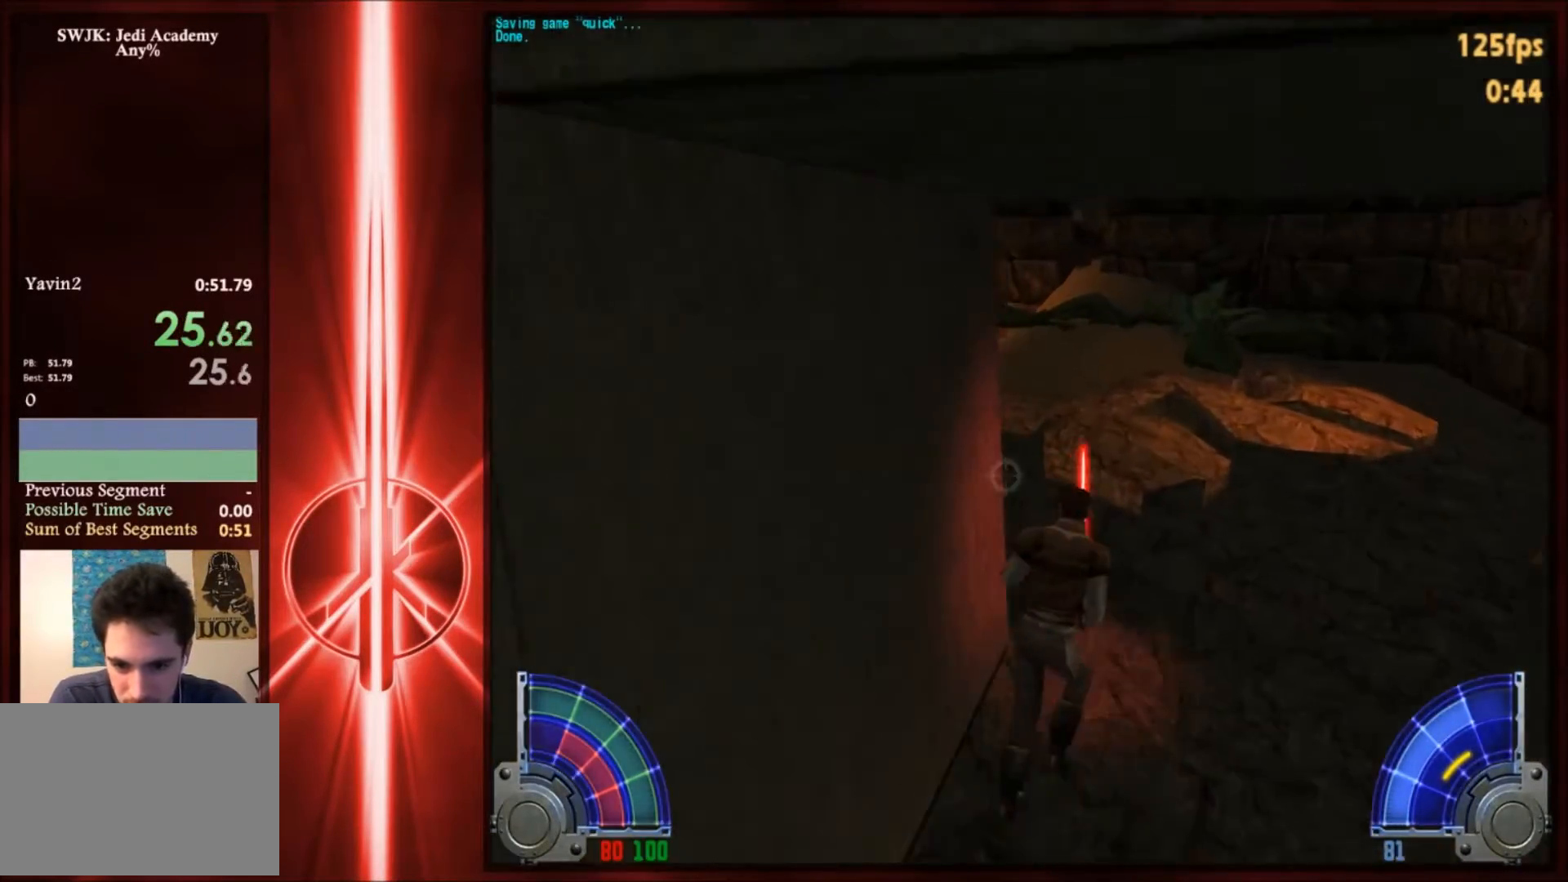
{"keys": ["a", "w"], "mouse": [], "events": [[134, "d", "up"], [167, "a", "down"]]}
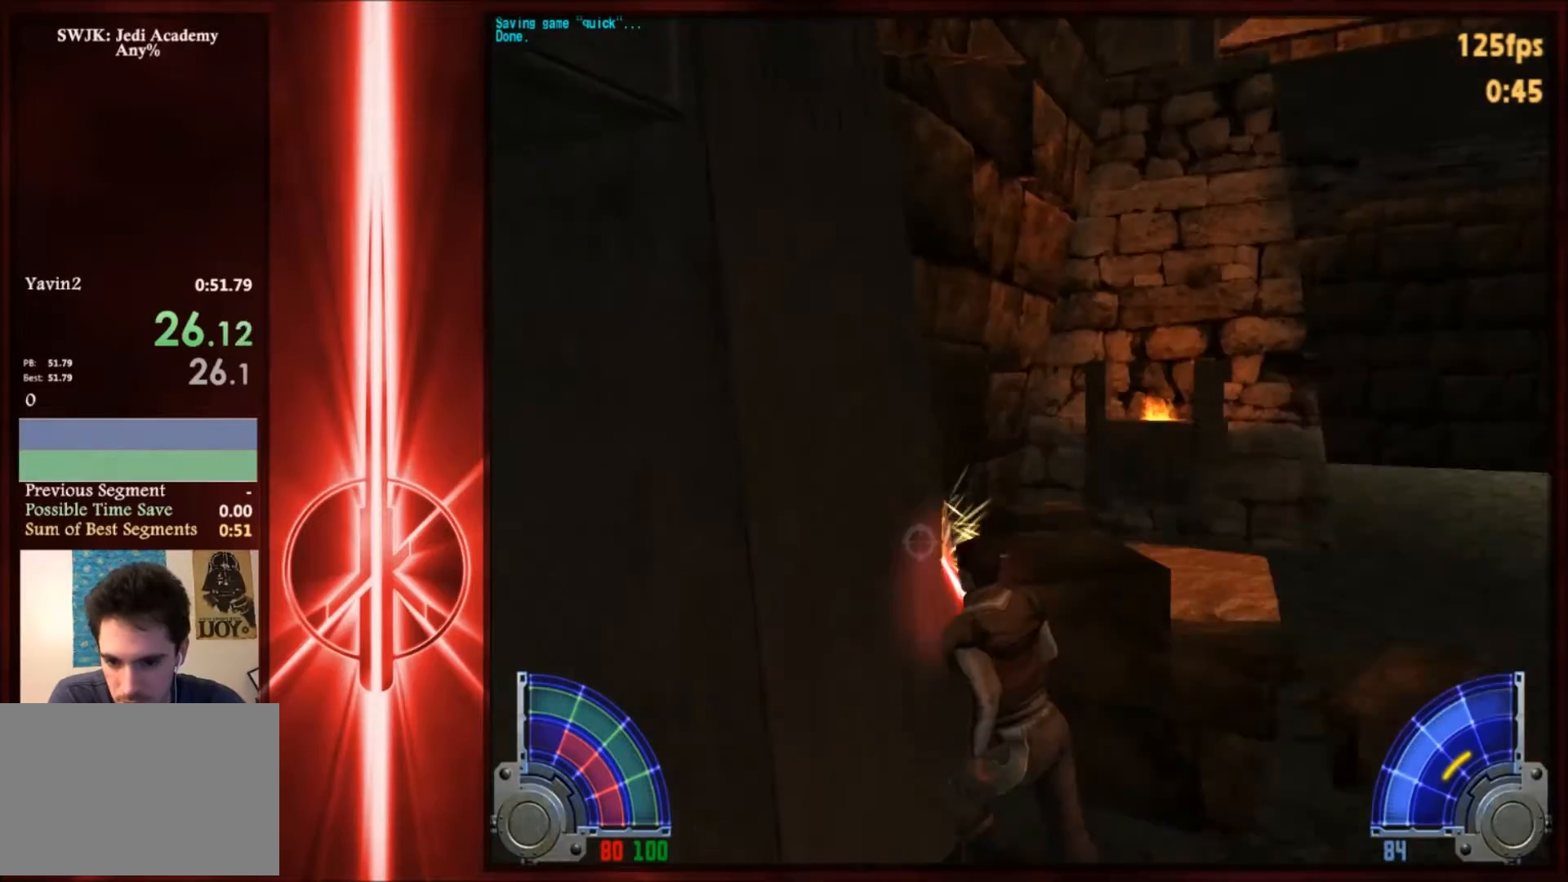
{"keys": [], "mouse": [], "events": [[33, "a", "up"], [100, "space", "down"], [200, "space", "up"], [467, "w", "up"]]}
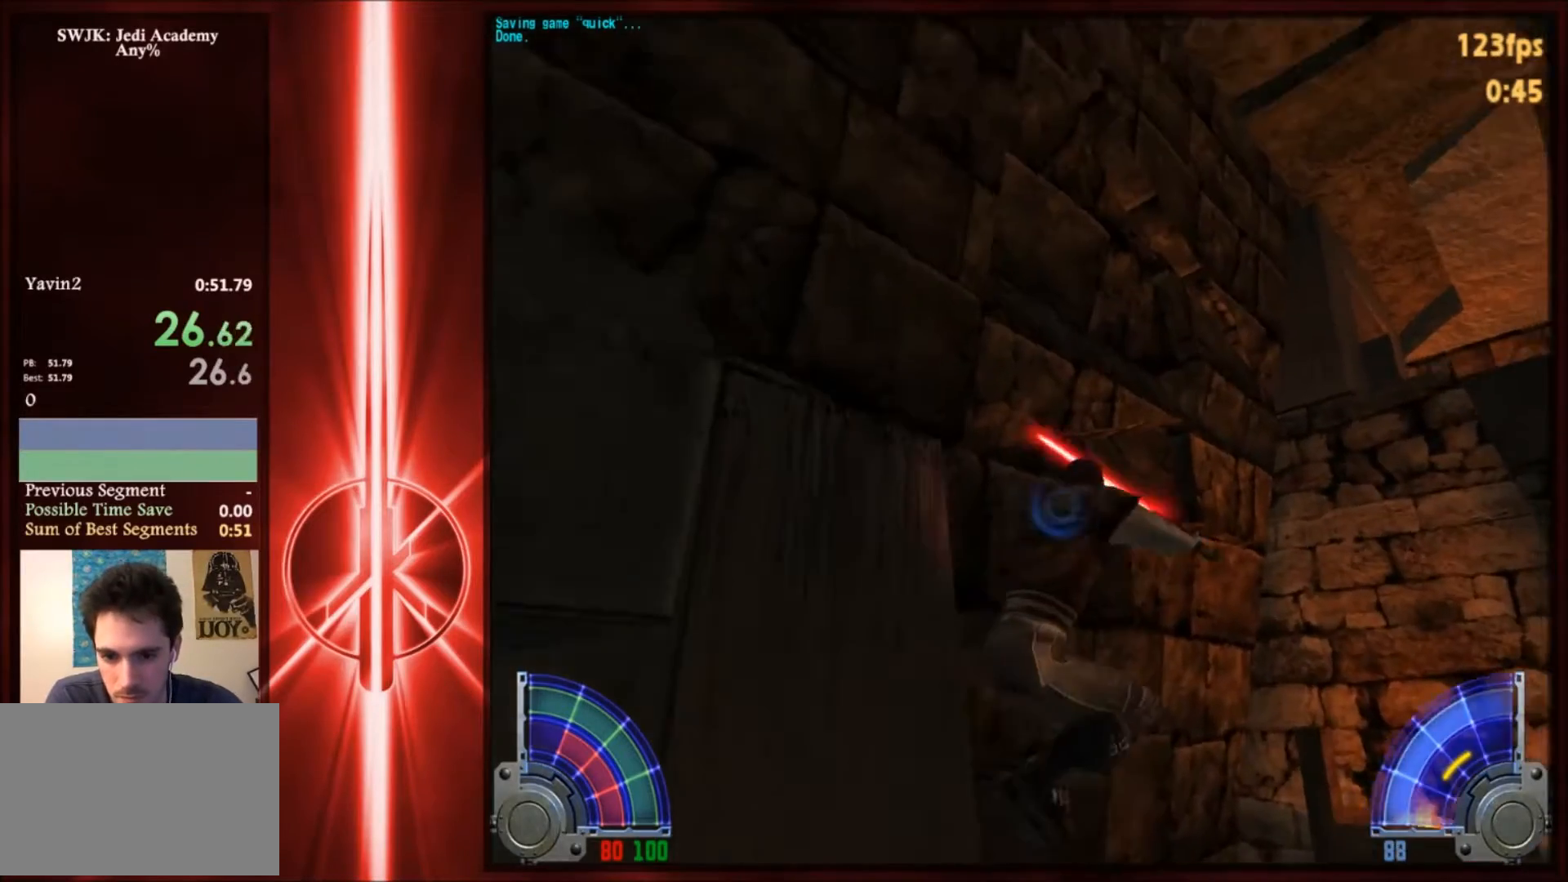
{"keys": ["space", "w"], "mouse": [], "events": [[34, "ctrl", "down"], [134, "ctrl", "up"], [200, "w", "down"], [334, "space", "down"]]}
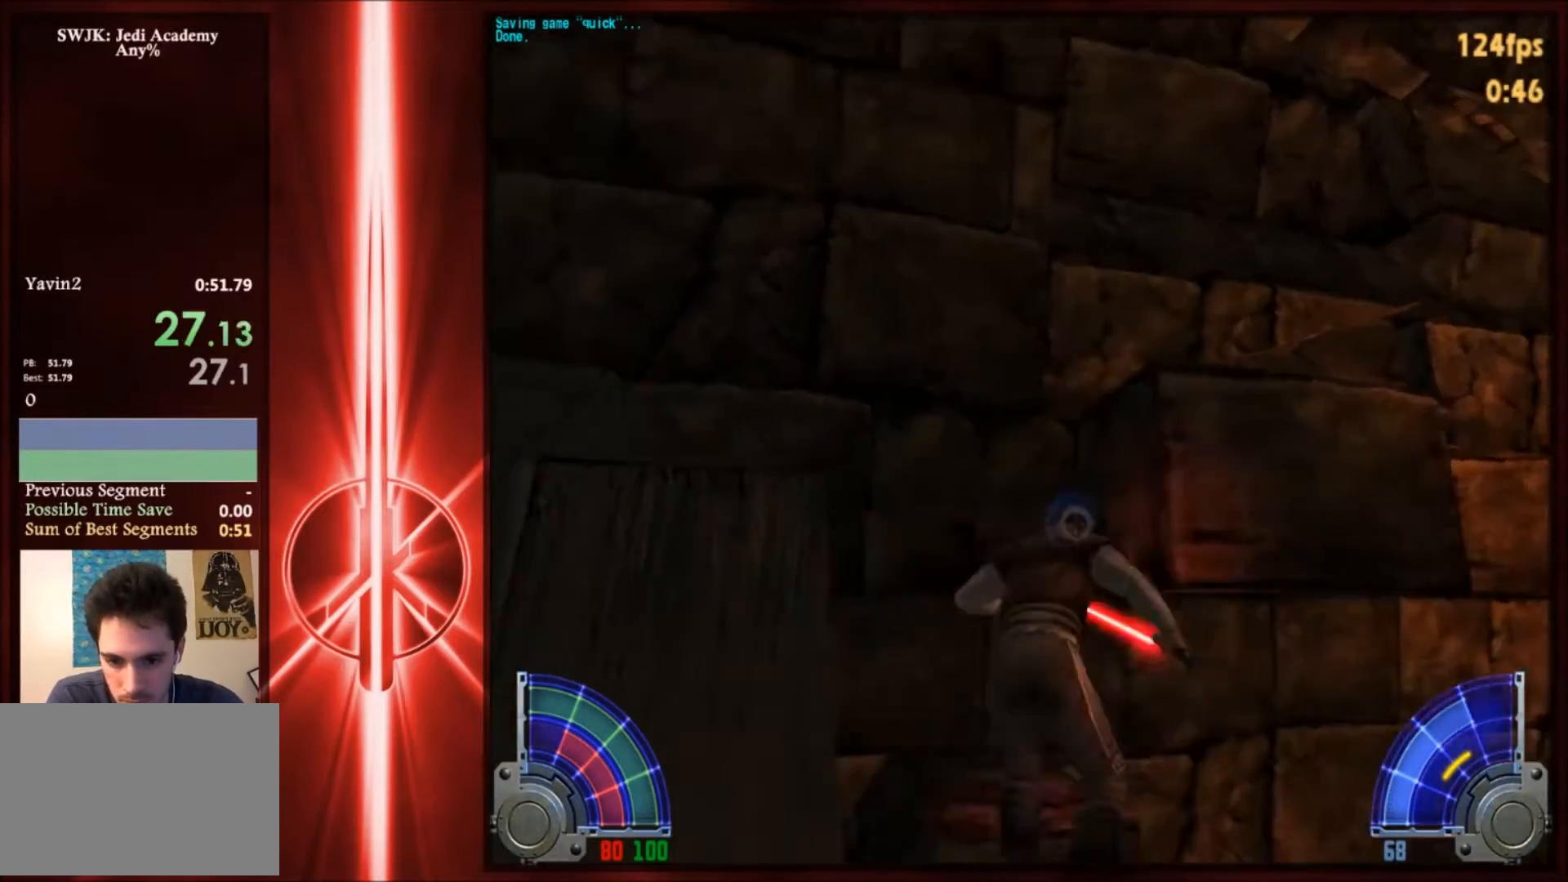
{"keys": ["w"], "mouse": [], "events": [[233, "c", "down"], [233, "space", "up"], [367, "c", "up"]]}
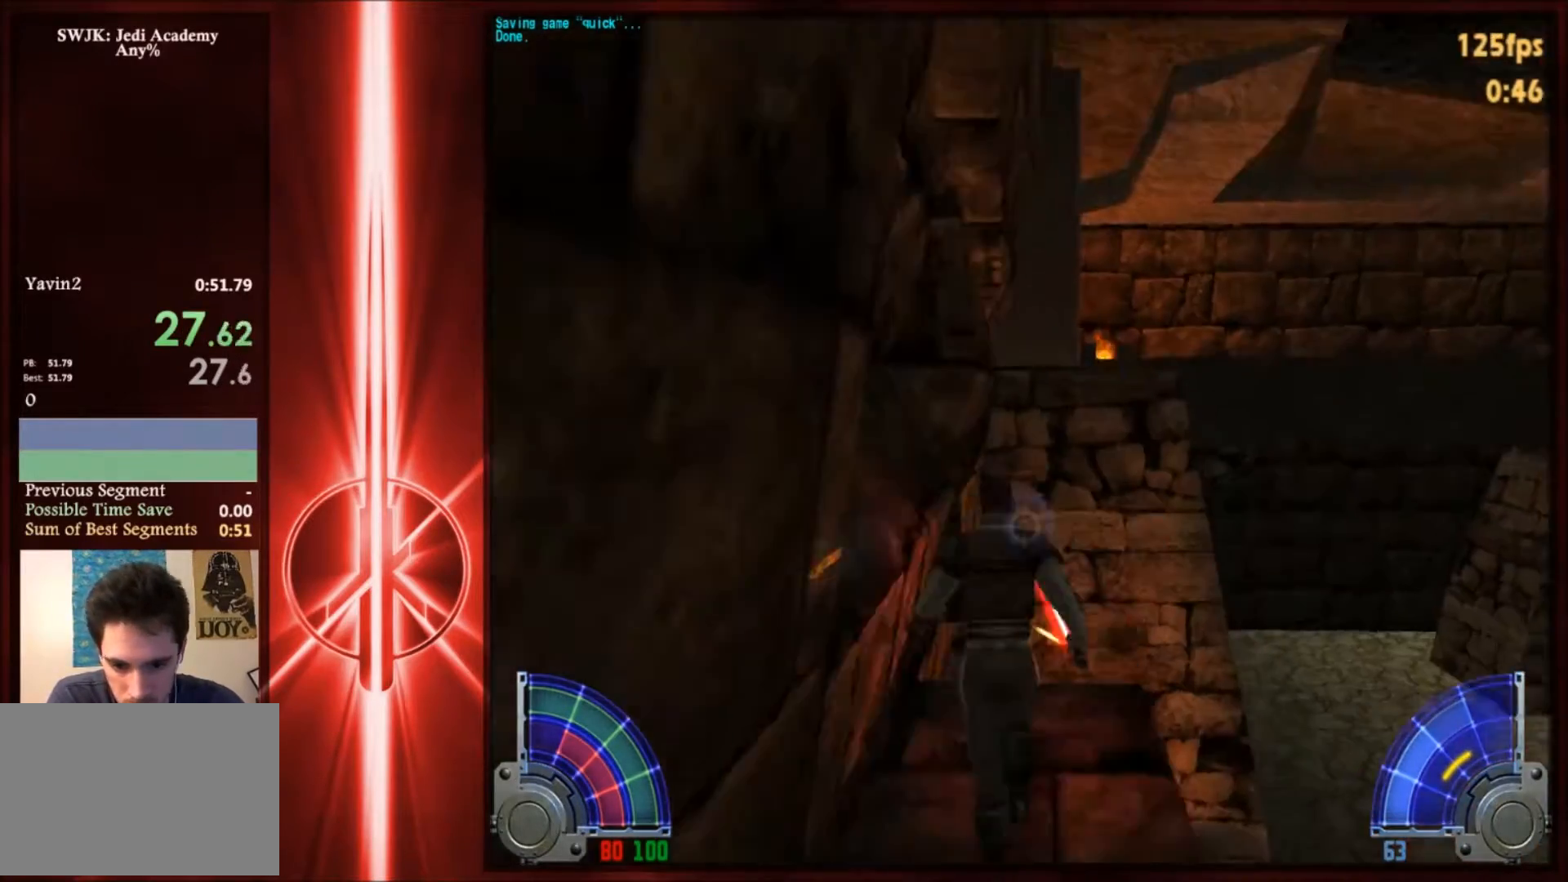
{"keys": ["a", "w"], "mouse": [], "events": [[67, "d", "down"], [167, "space", "down"], [334, "a", "down"], [334, "d", "up"], [401, "space", "up"]]}
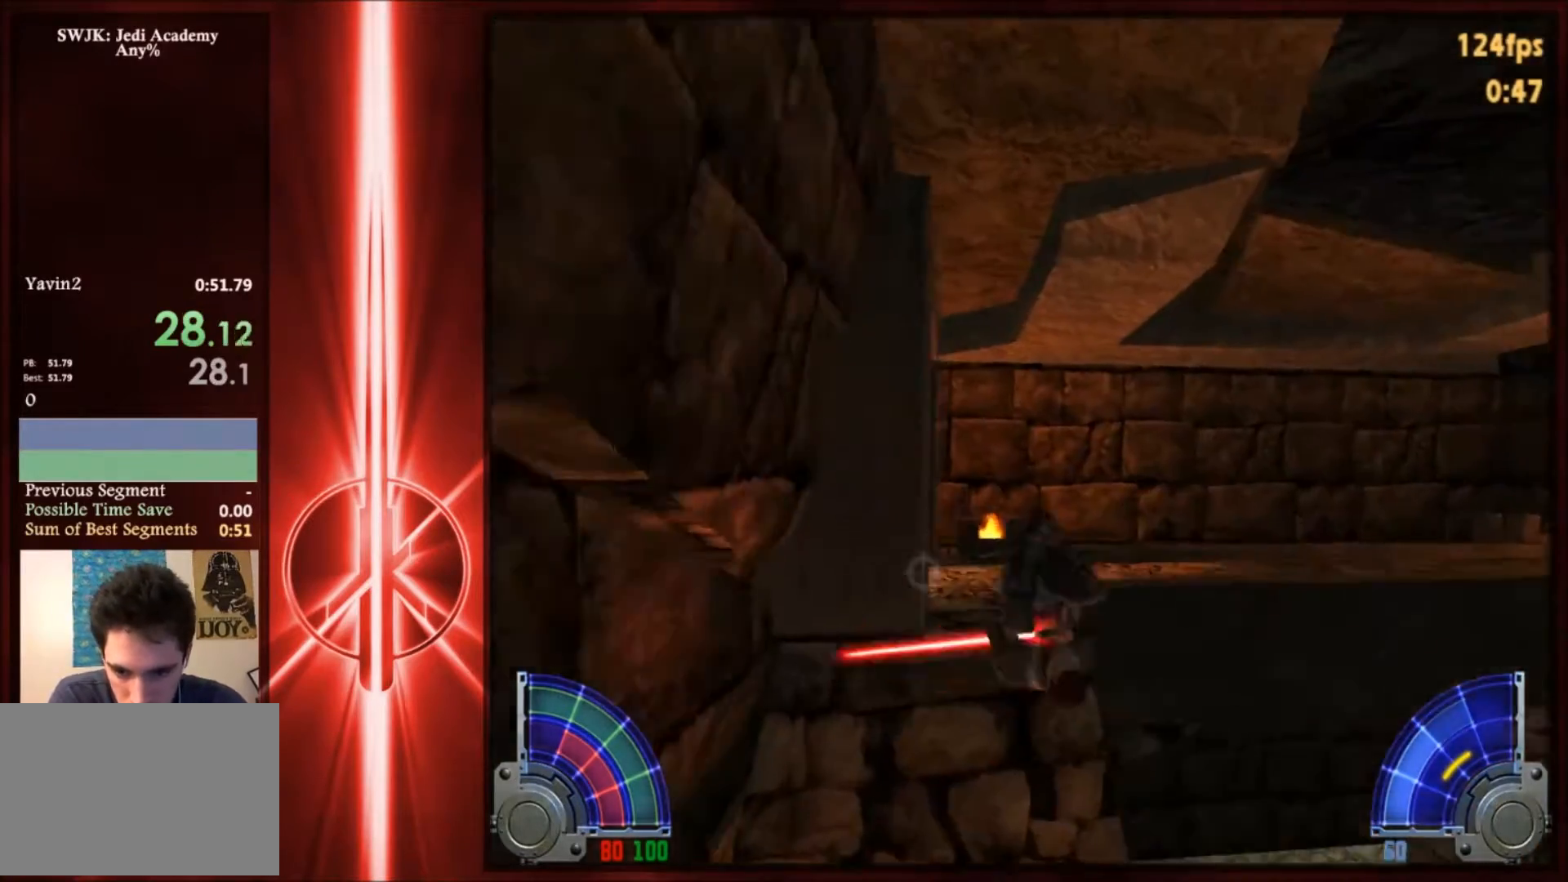
{"keys": ["w"], "mouse": [], "events": [[433, "a", "up"]]}
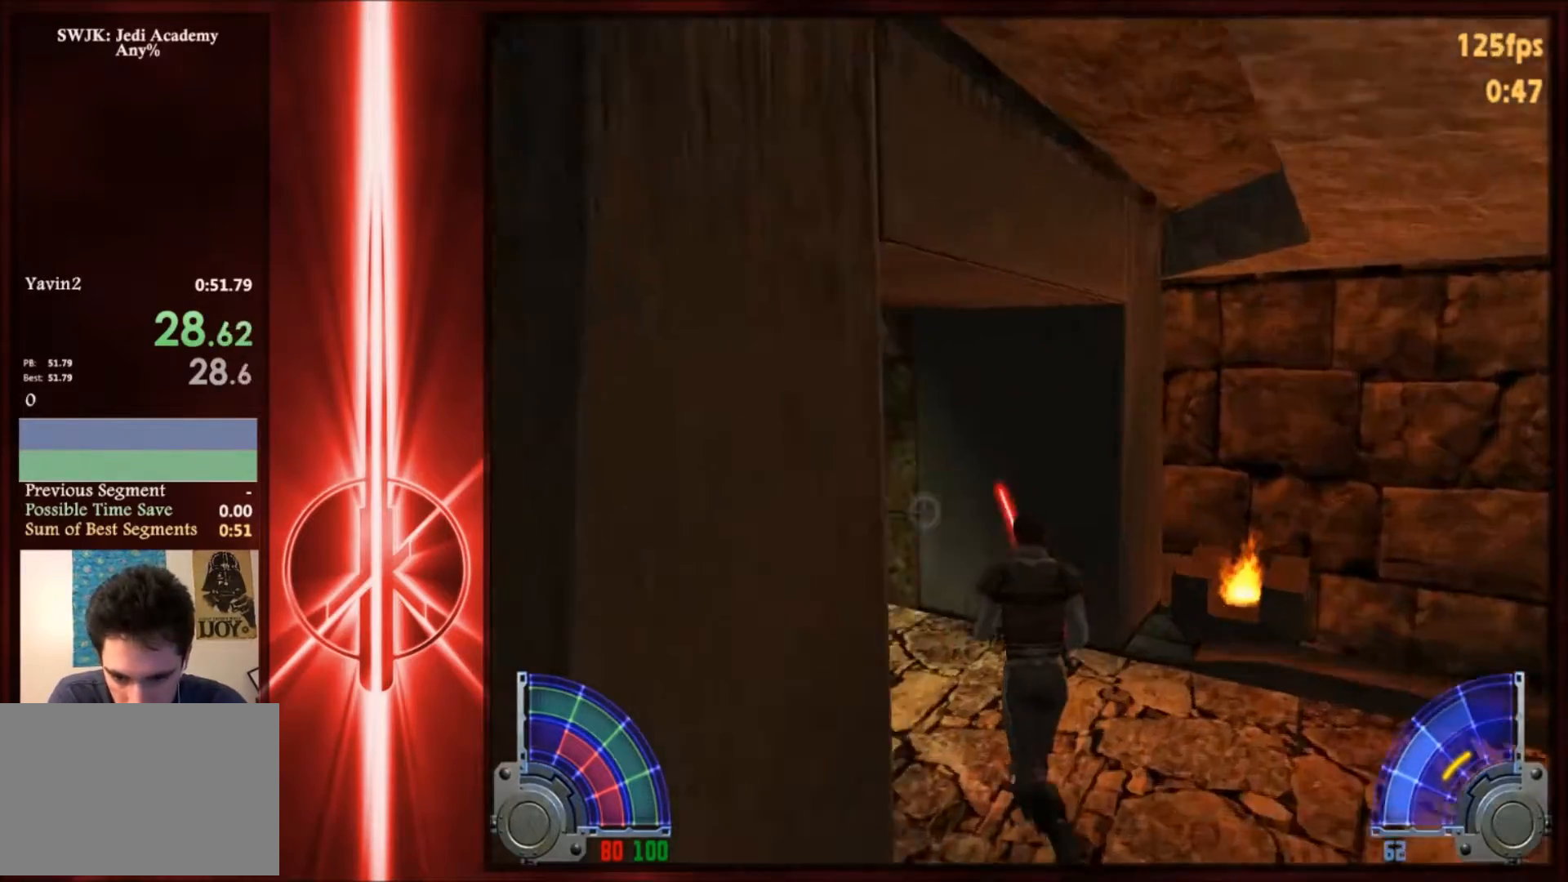
{"keys": ["d", "space", "w"], "mouse": [], "events": [[34, "a", "down"], [200, "a", "up"], [401, "d", "down"], [467, "space", "down"]]}
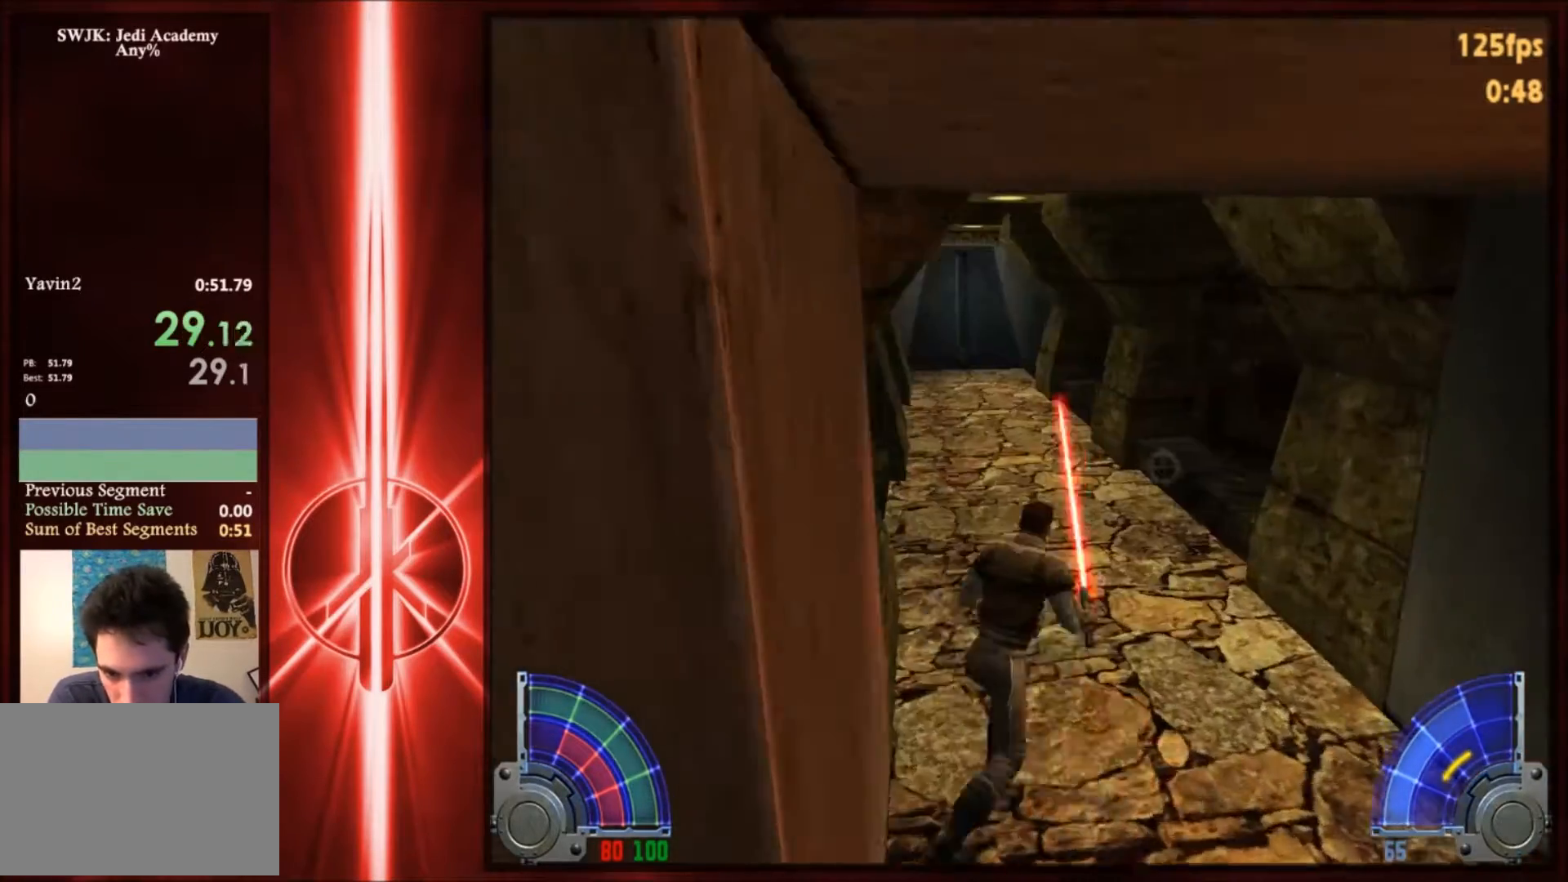
{"keys": ["a", "w"], "mouse": [], "events": [[33, "a", "down"], [33, "space", "up"], [66, "d", "up"]]}
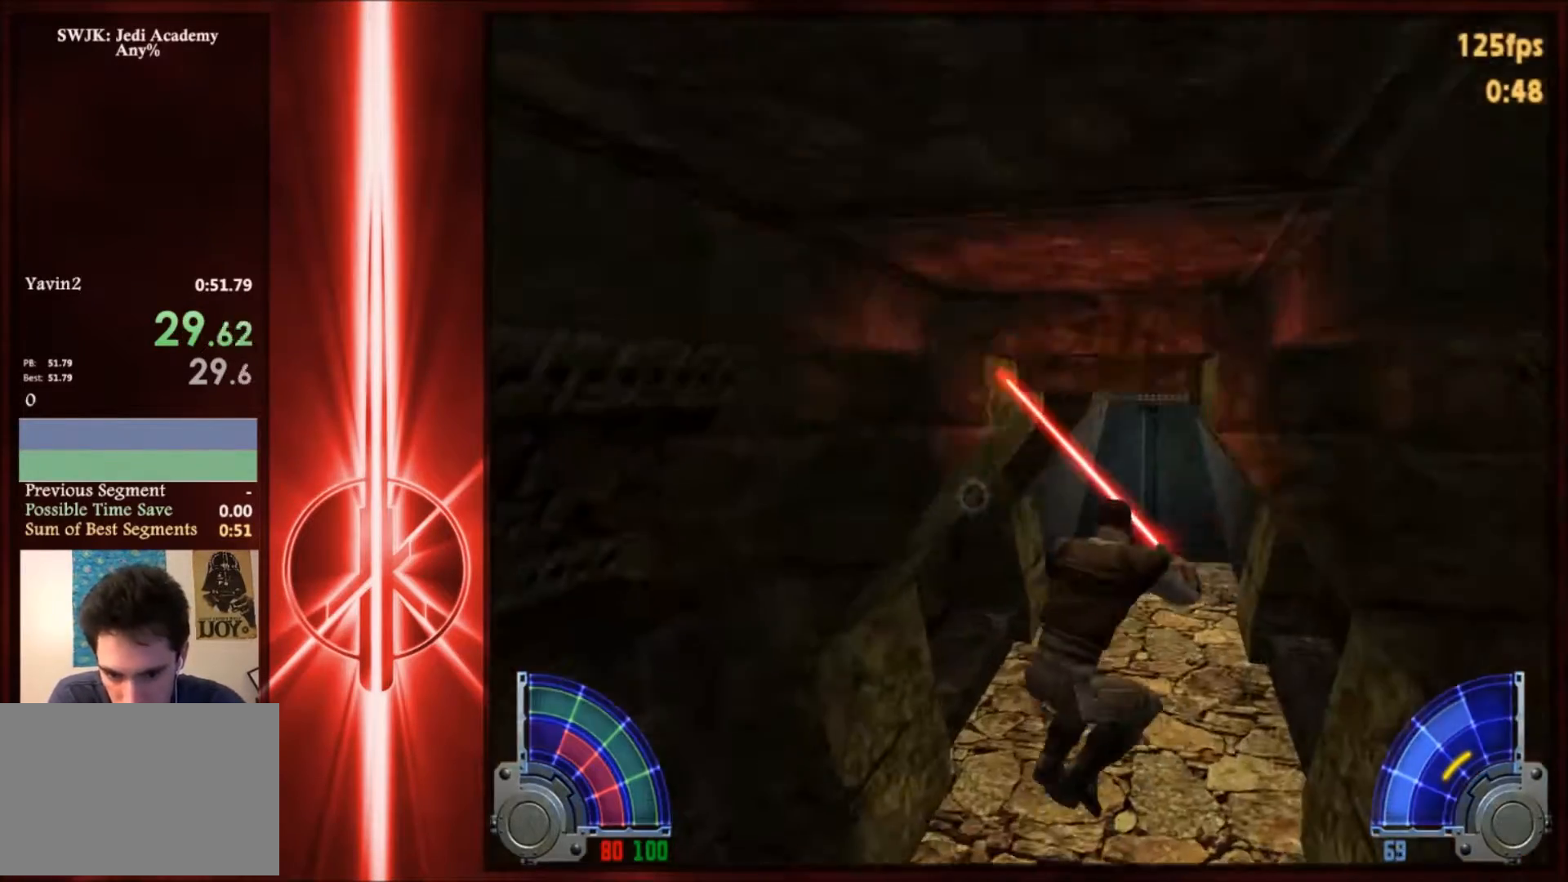
{"keys": ["a", "w"], "mouse": [], "events": [[167, "a", "up"], [267, "d", "down"], [334, "space", "down"], [401, "a", "down"], [401, "space", "up"], [434, "d", "up"]]}
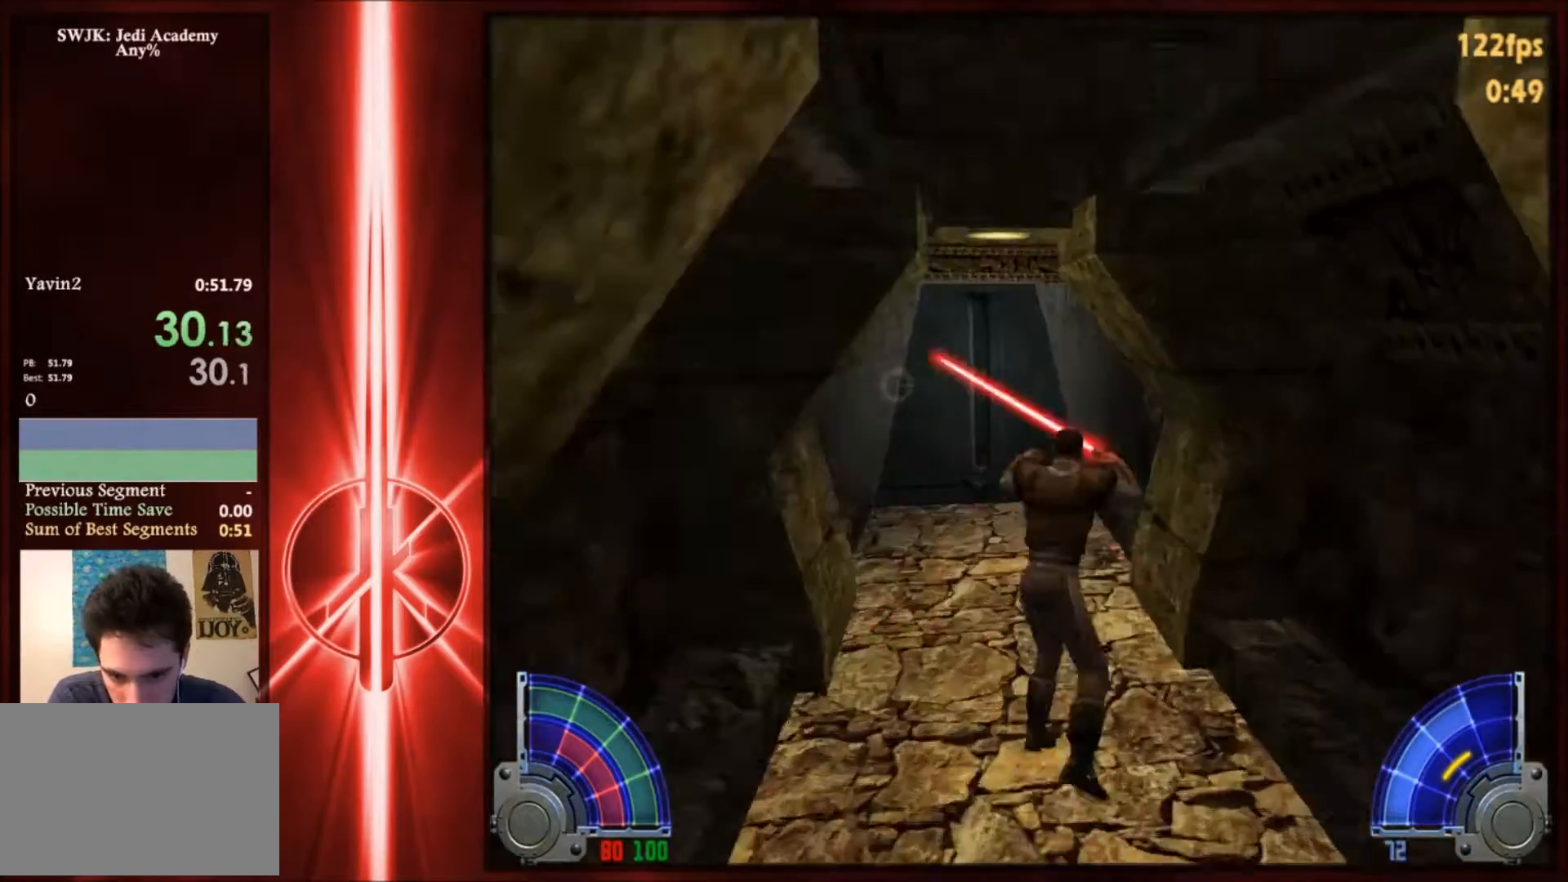
{"keys": ["a", "w"], "mouse": [], "events": [[233, "a", "up"], [233, "d", "down"], [400, "a", "down"], [433, "d", "up"]]}
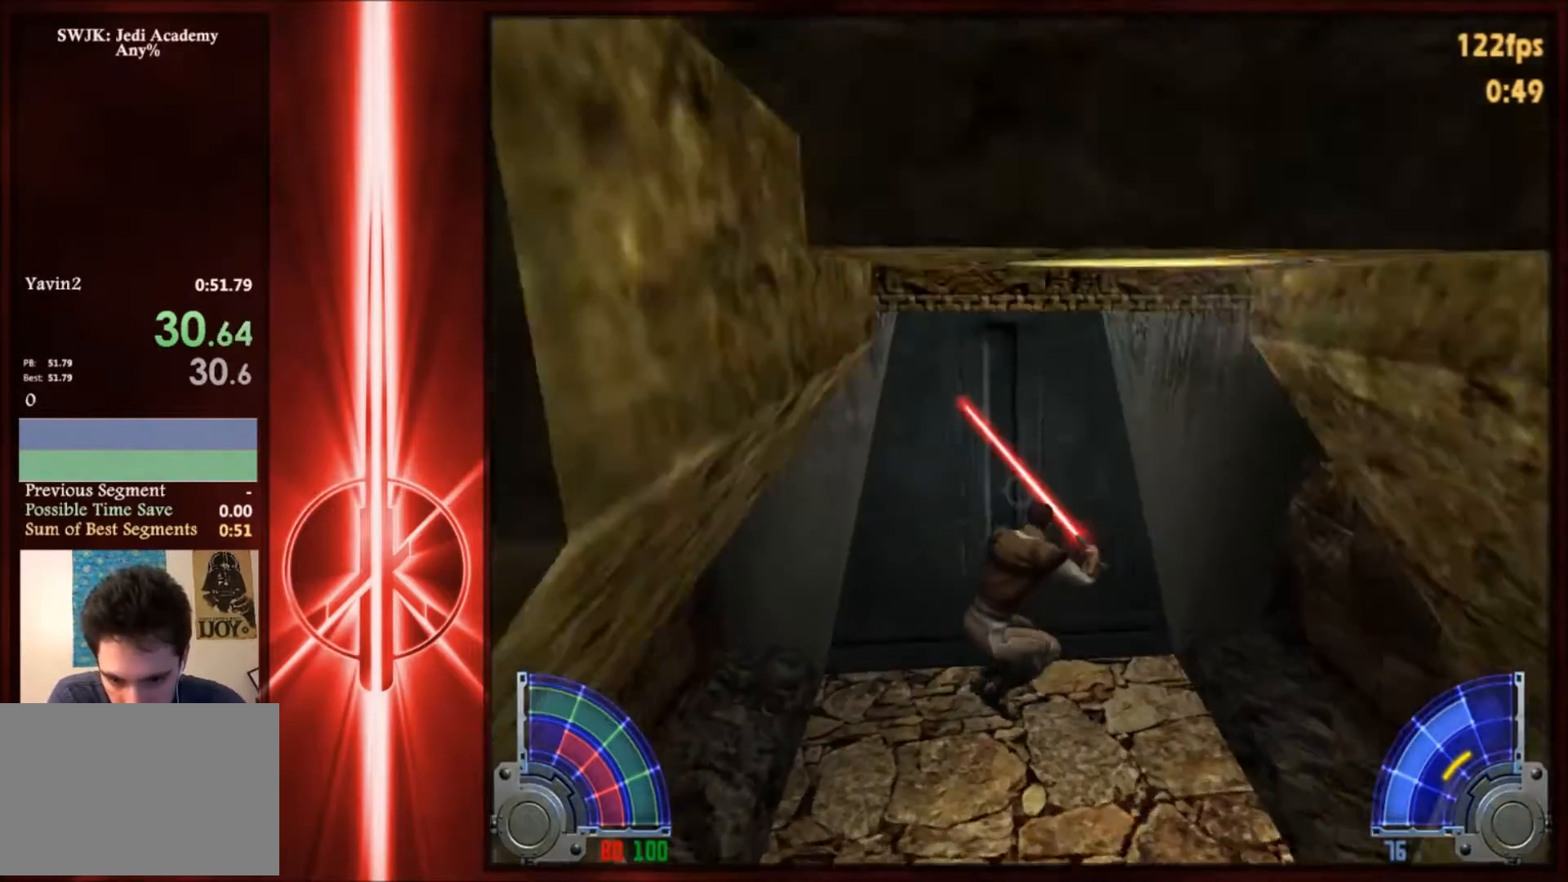
{"keys": ["c", "w"], "mouse": [], "events": [[67, "a", "up"], [100, "w", "up"], [134, "c", "down"], [234, "w", "down"]]}
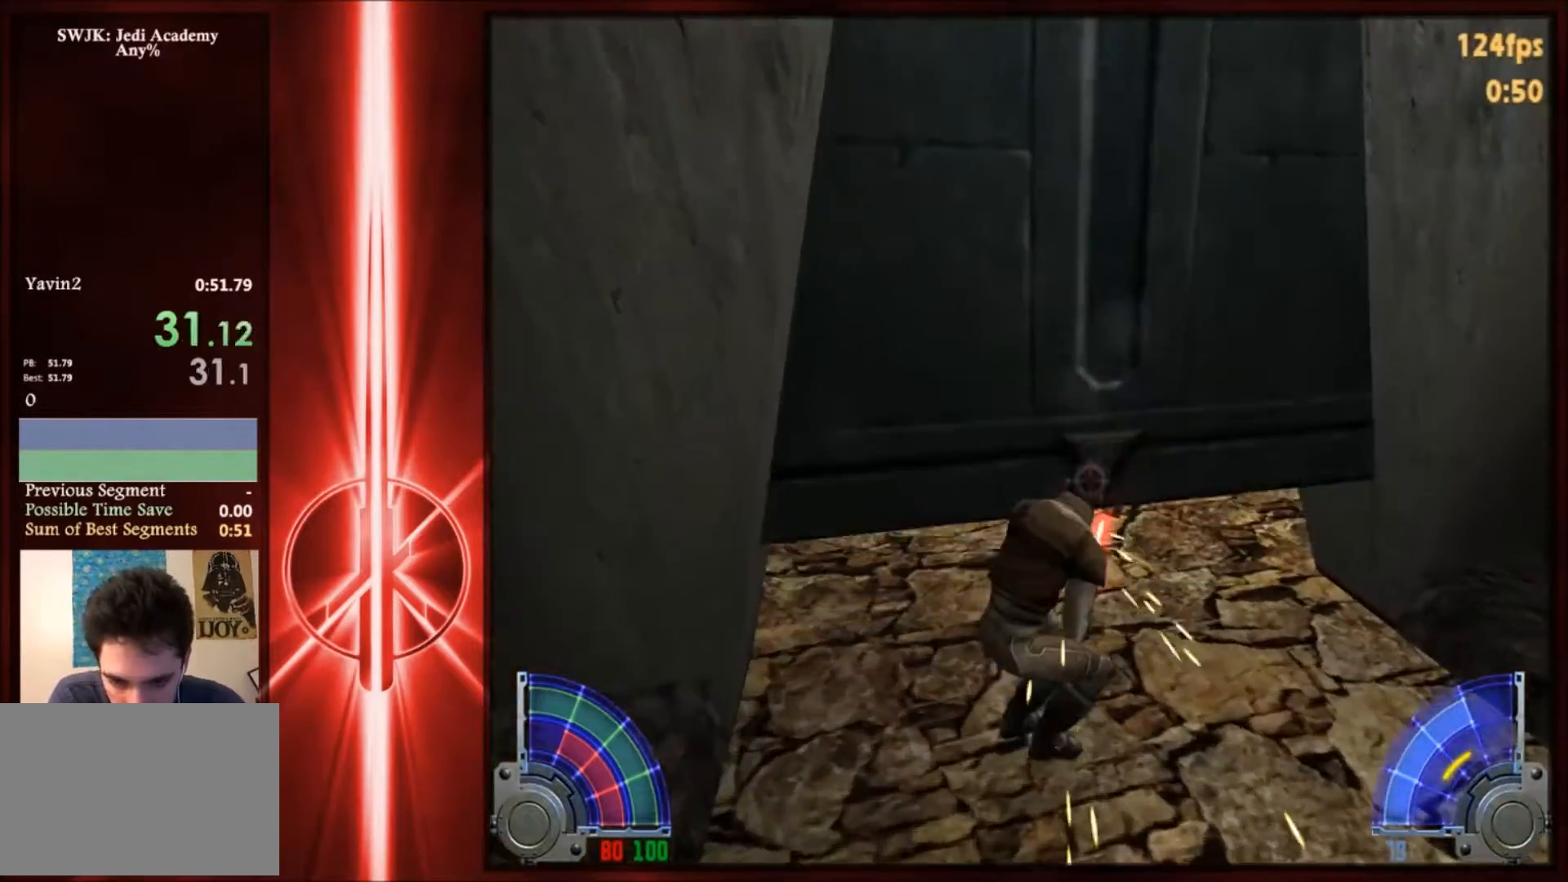
{"keys": ["w"], "mouse": [], "events": [[233, "c", "up"]]}
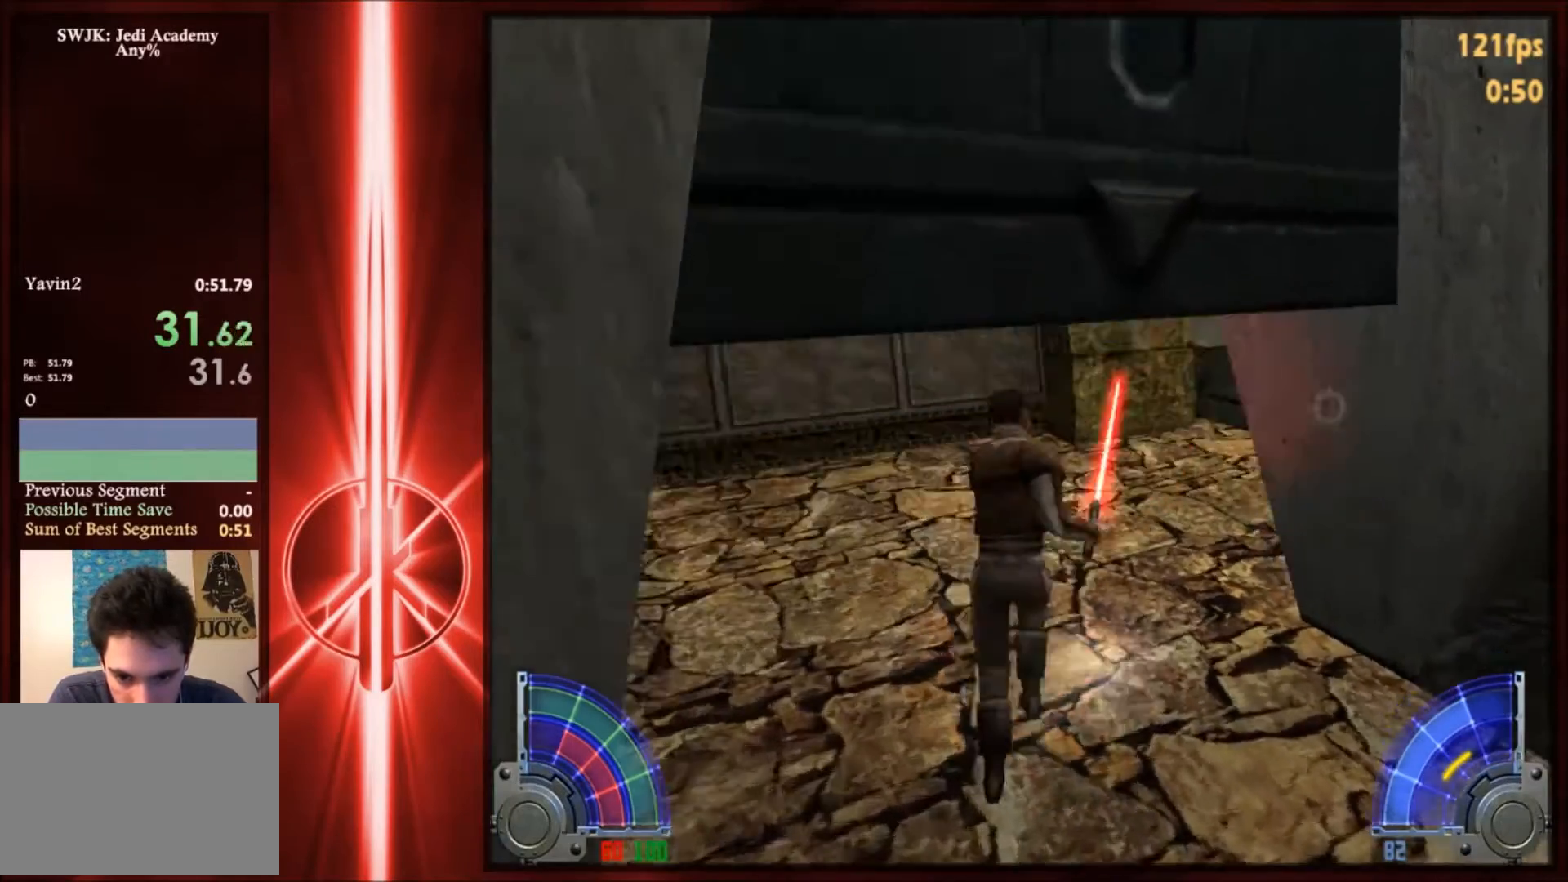
{"keys": ["w"], "mouse": [], "events": []}
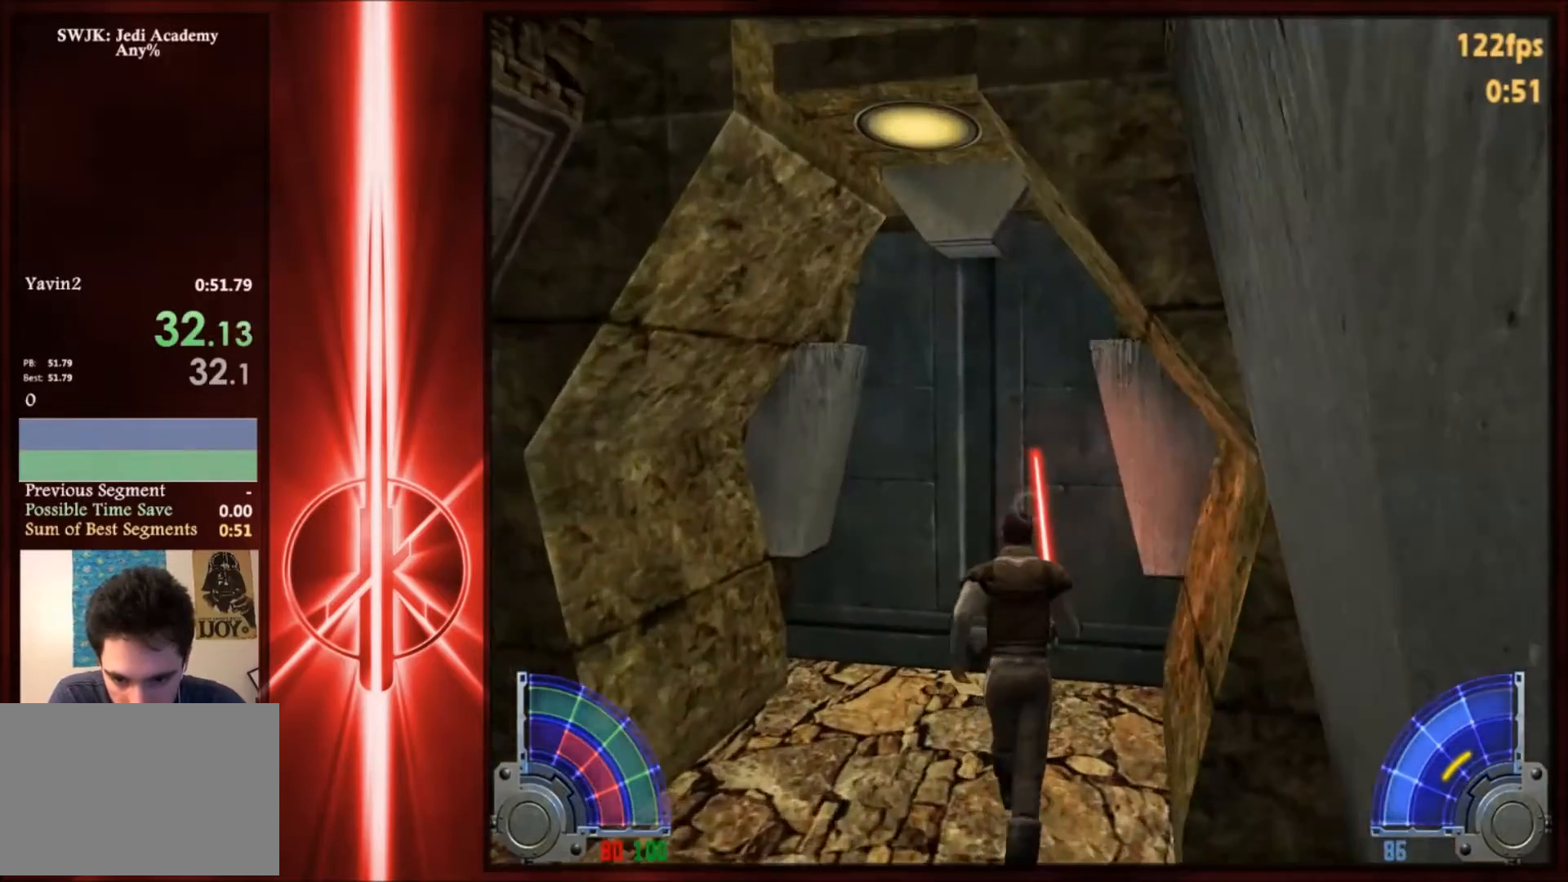
{"keys": ["c", "w"], "mouse": [], "events": [[166, "c", "down"], [166, "w", "up"], [300, "w", "down"]]}
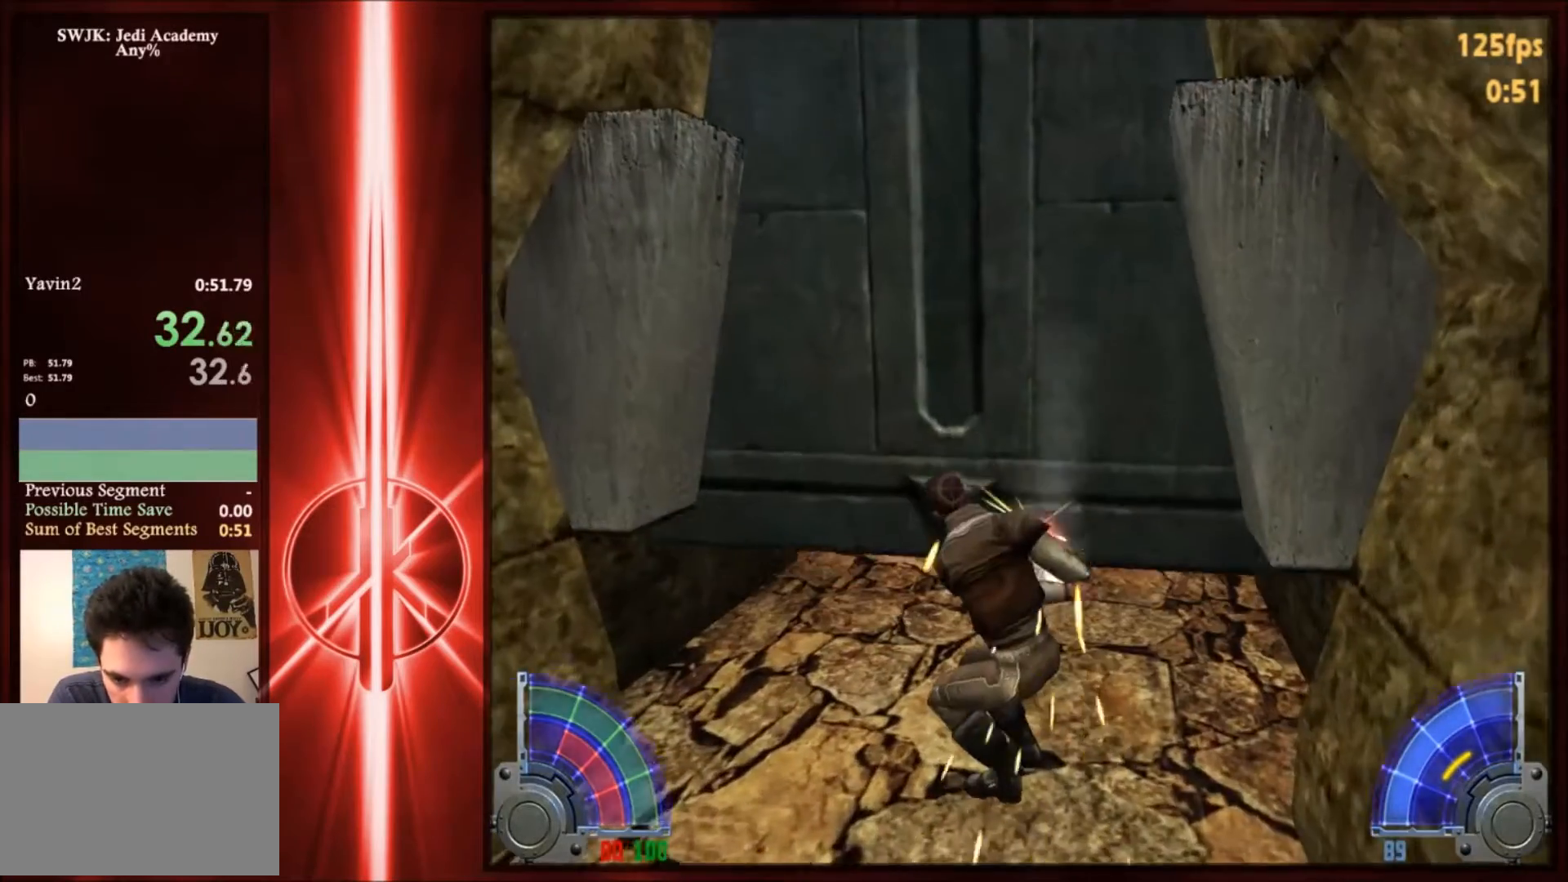
{"keys": ["w"], "mouse": [], "events": [[267, "c", "up"]]}
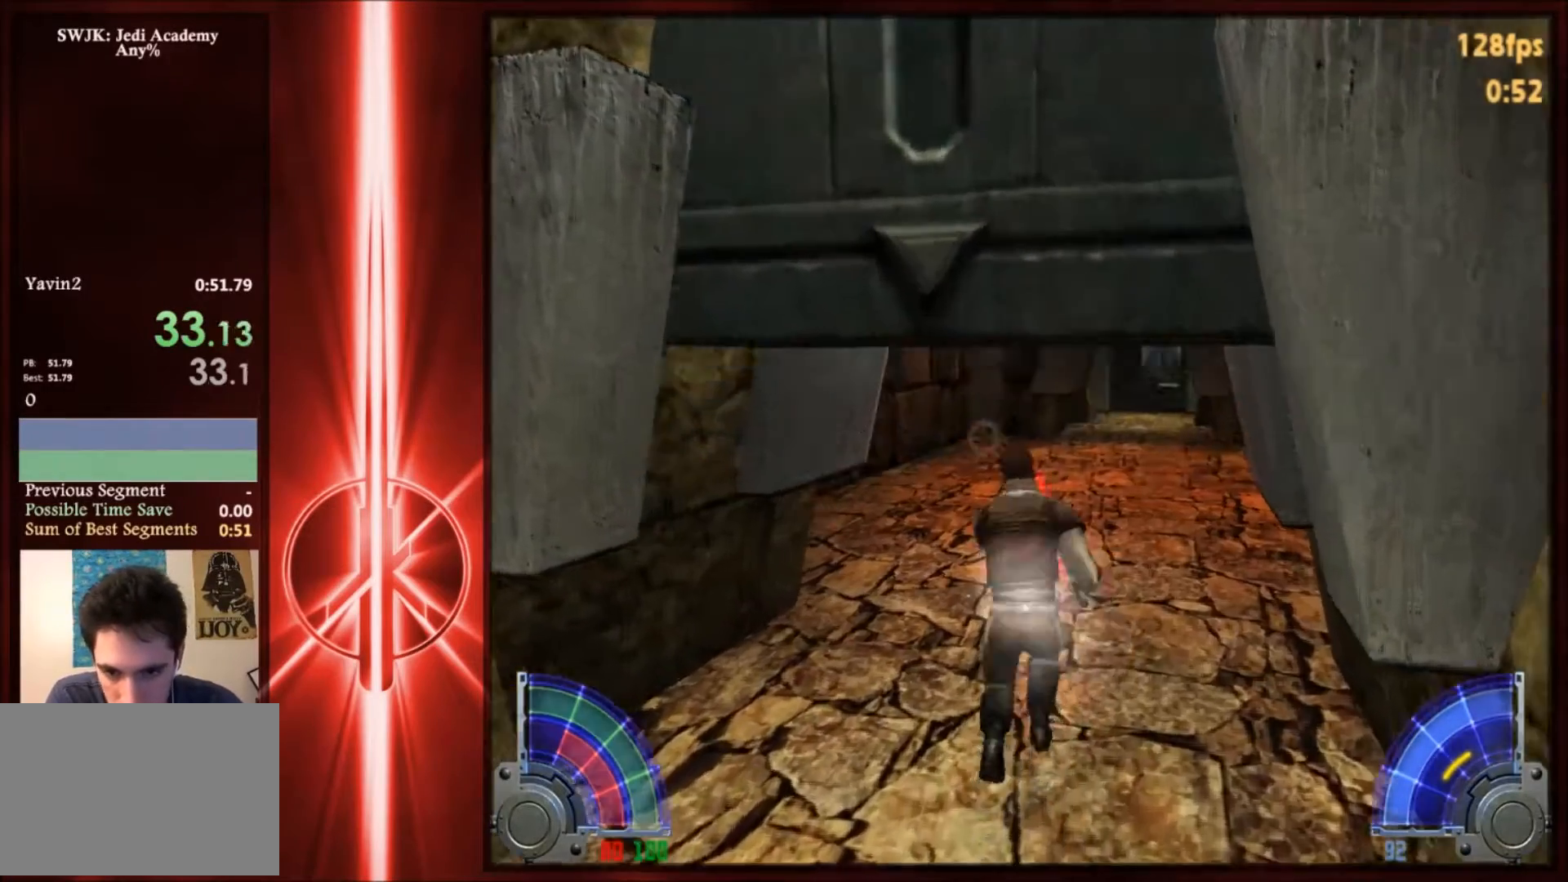
{"keys": ["a", "w"], "mouse": [], "events": [[166, "d", "down"], [233, "space", "down"], [467, "a", "down"], [467, "d", "up"], [467, "space", "up"]]}
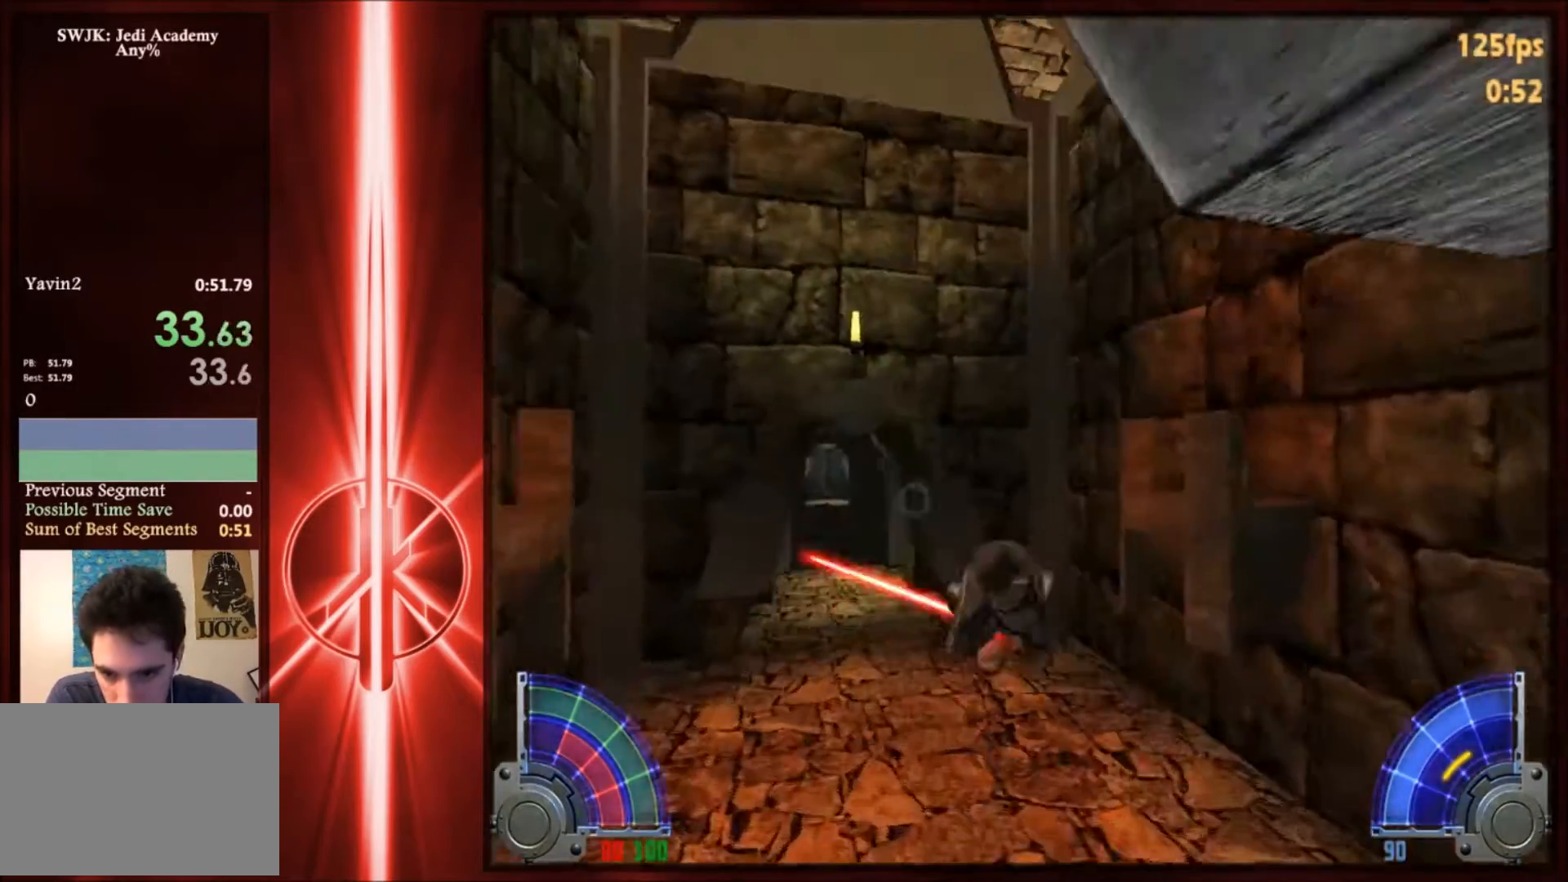
{"keys": ["d", "w"], "mouse": [], "events": [[434, "a", "up"], [434, "d", "down"]]}
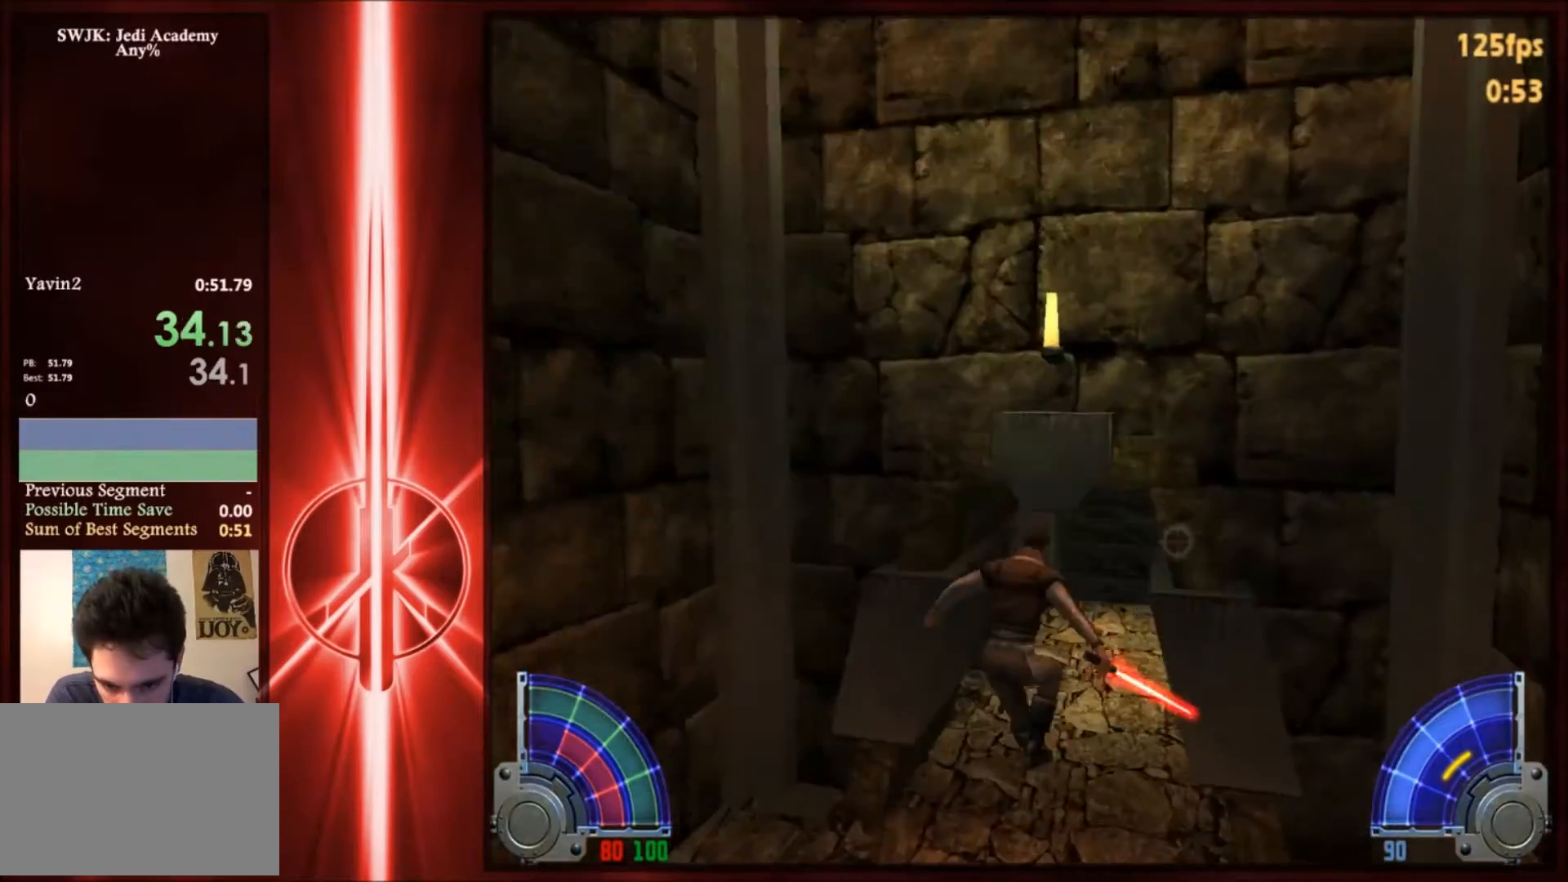
{"keys": ["w"], "mouse": [], "events": [[133, "d", "up"]]}
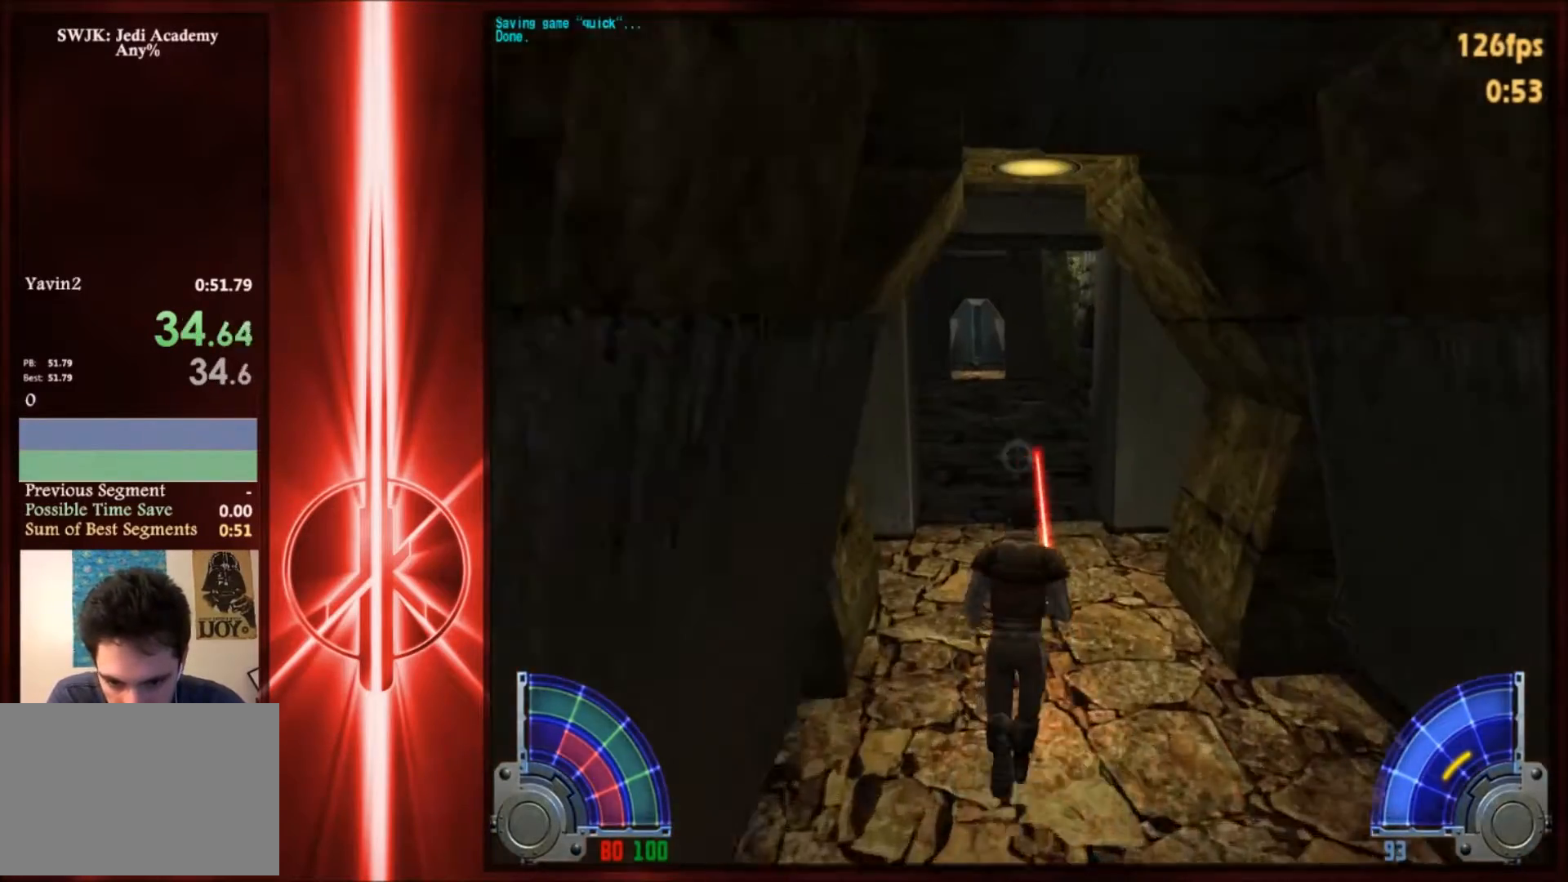
{"keys": ["d", "space", "w"], "mouse": [], "events": [[434, "d", "down"], [501, "space", "down"]]}
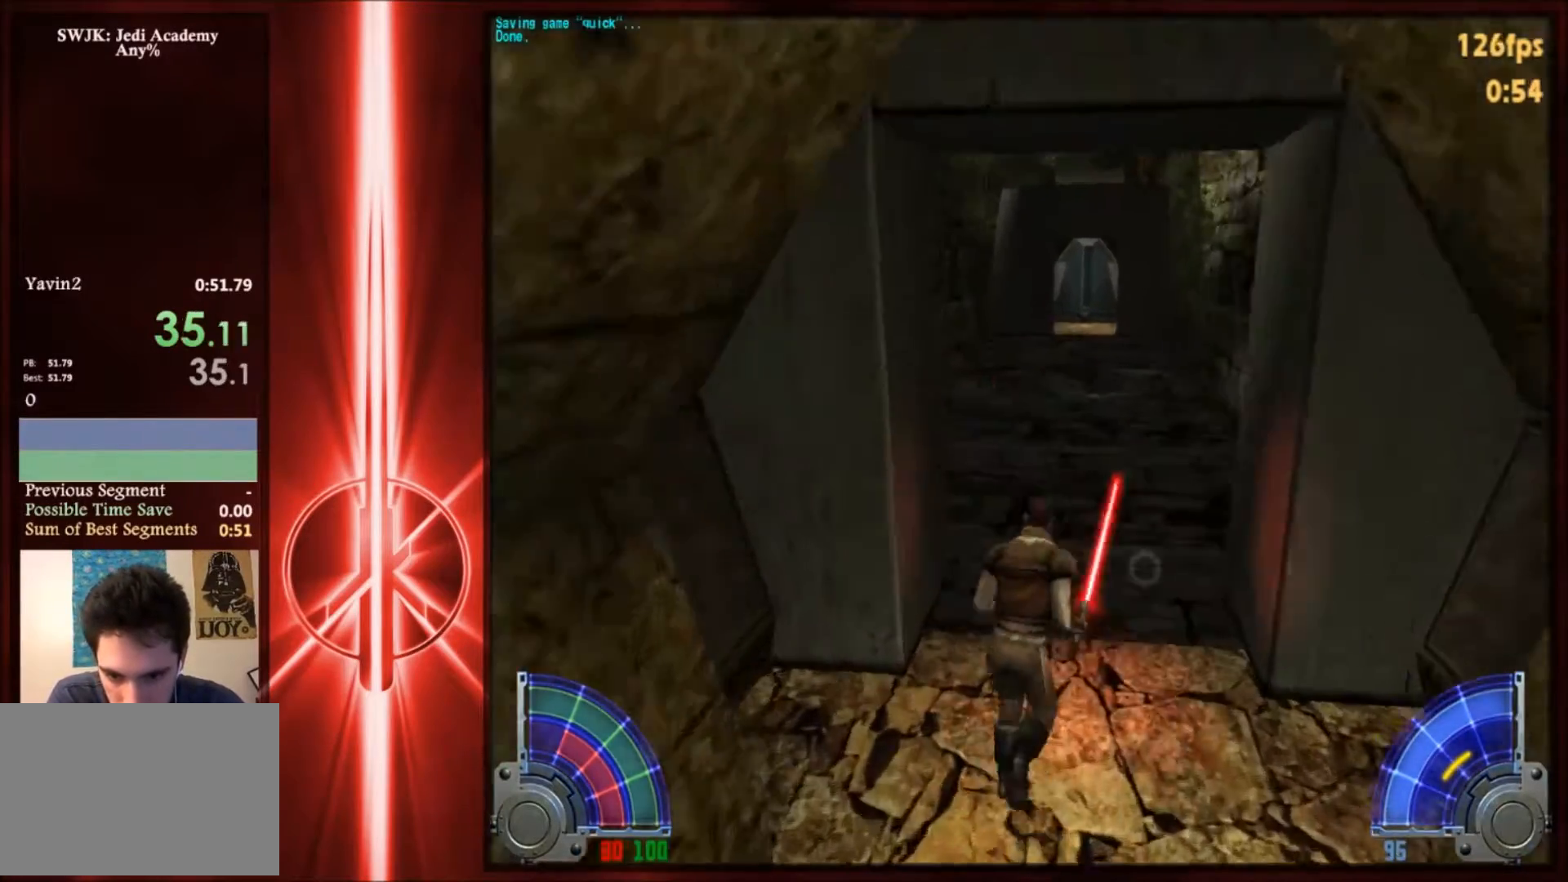
{"keys": ["a", "w"], "mouse": [], "events": [[66, "a", "down"], [100, "d", "up"], [100, "space", "up"]]}
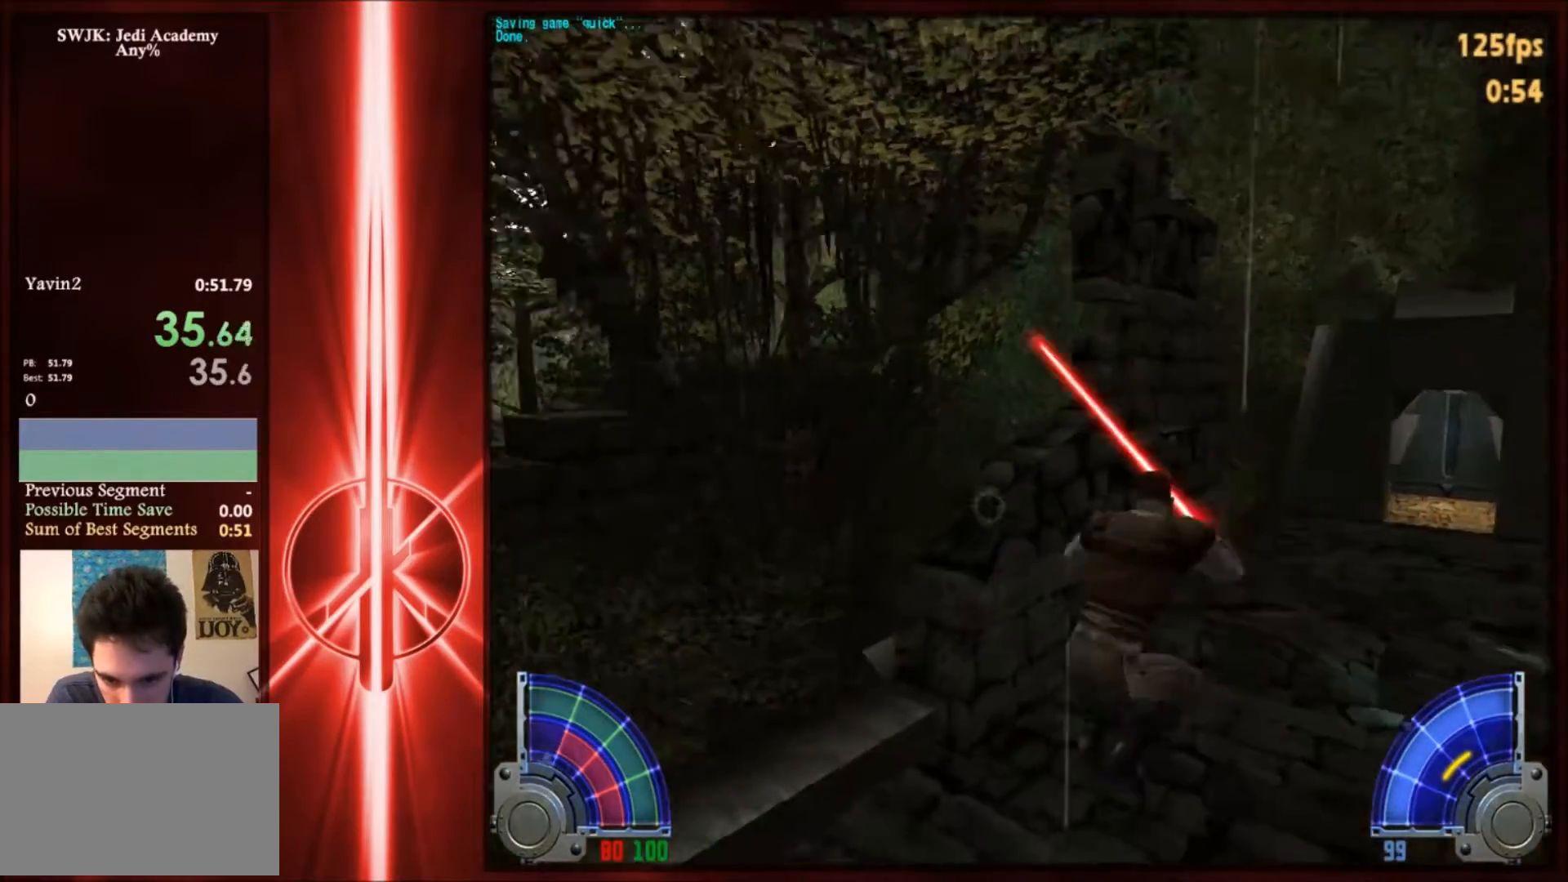
{"keys": ["d", "space", "w"], "mouse": [], "events": [[33, "space", "down"], [100, "a", "up"], [134, "d", "down"]]}
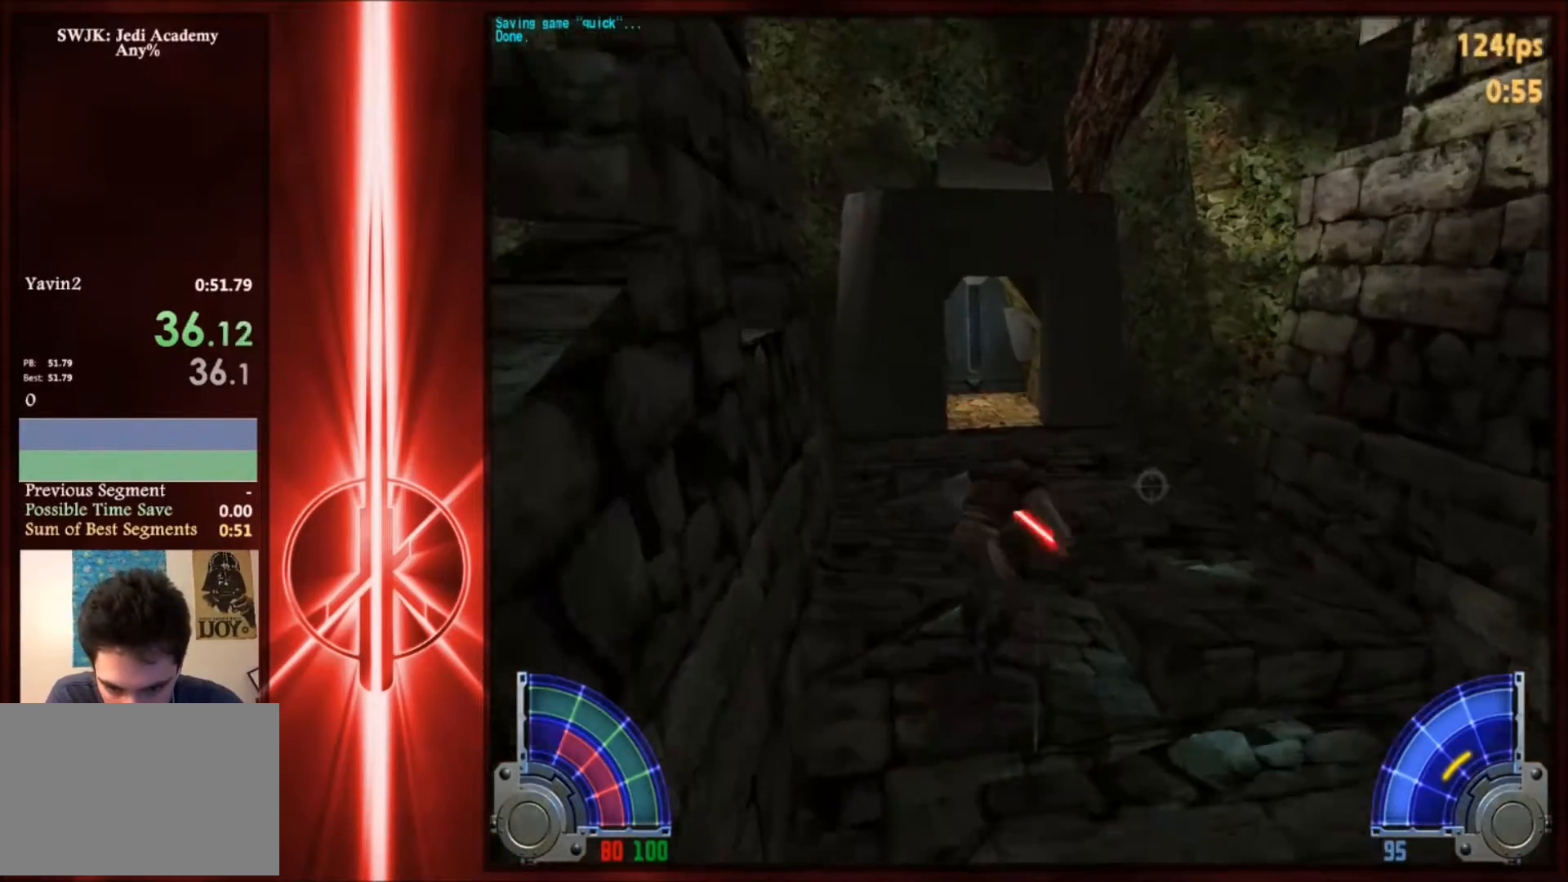
{"keys": ["a", "w"], "mouse": [], "events": [[33, "space", "up"], [300, "a", "down"], [300, "d", "up"]]}
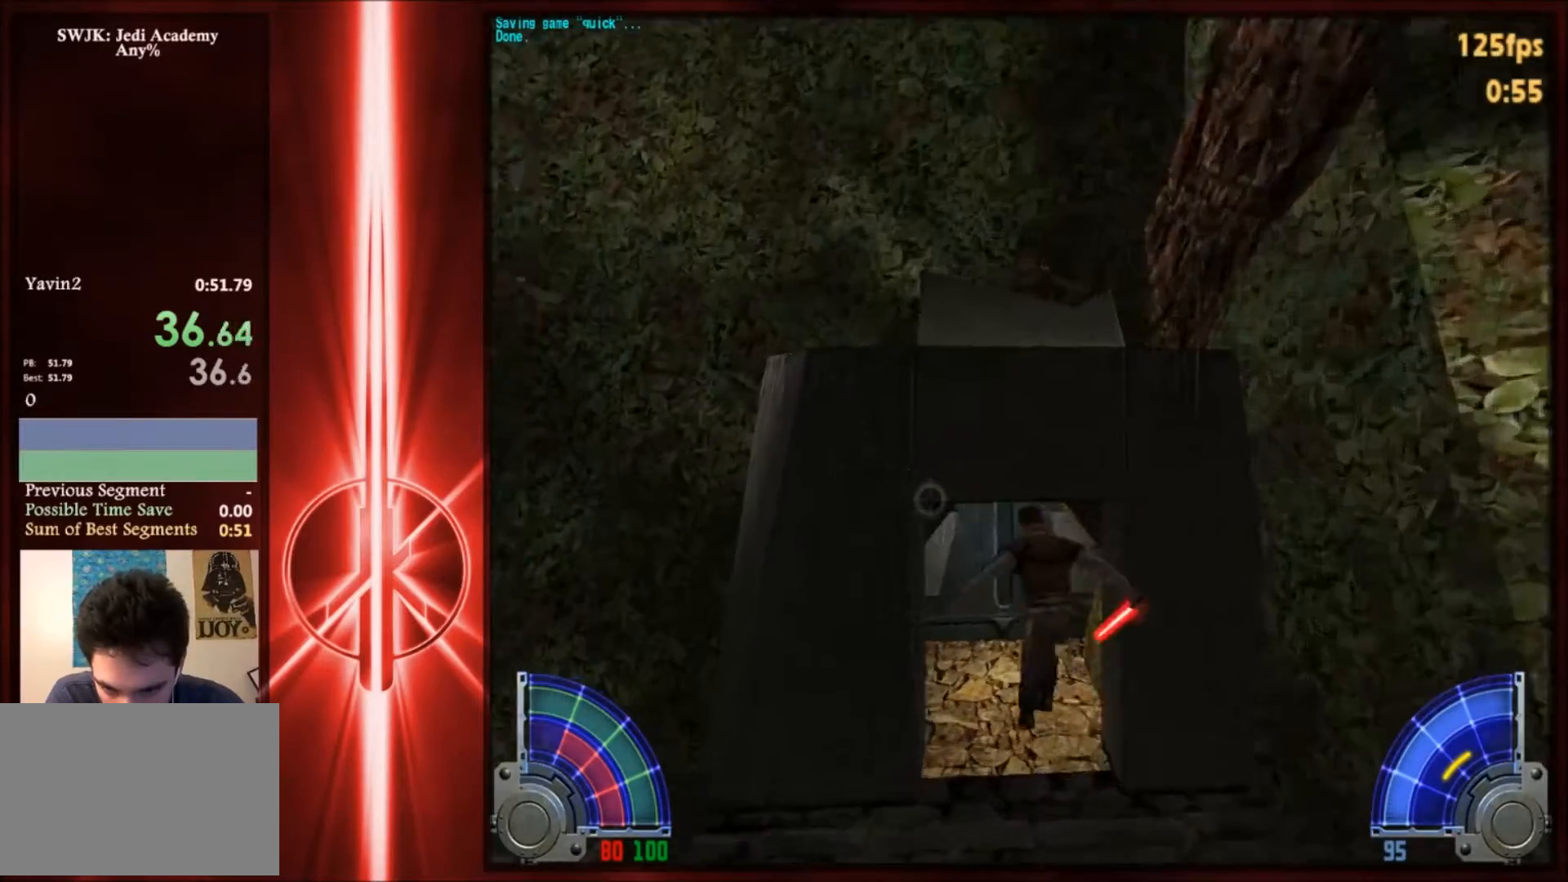
{"keys": ["w"], "mouse": [], "events": [[267, "a", "up"]]}
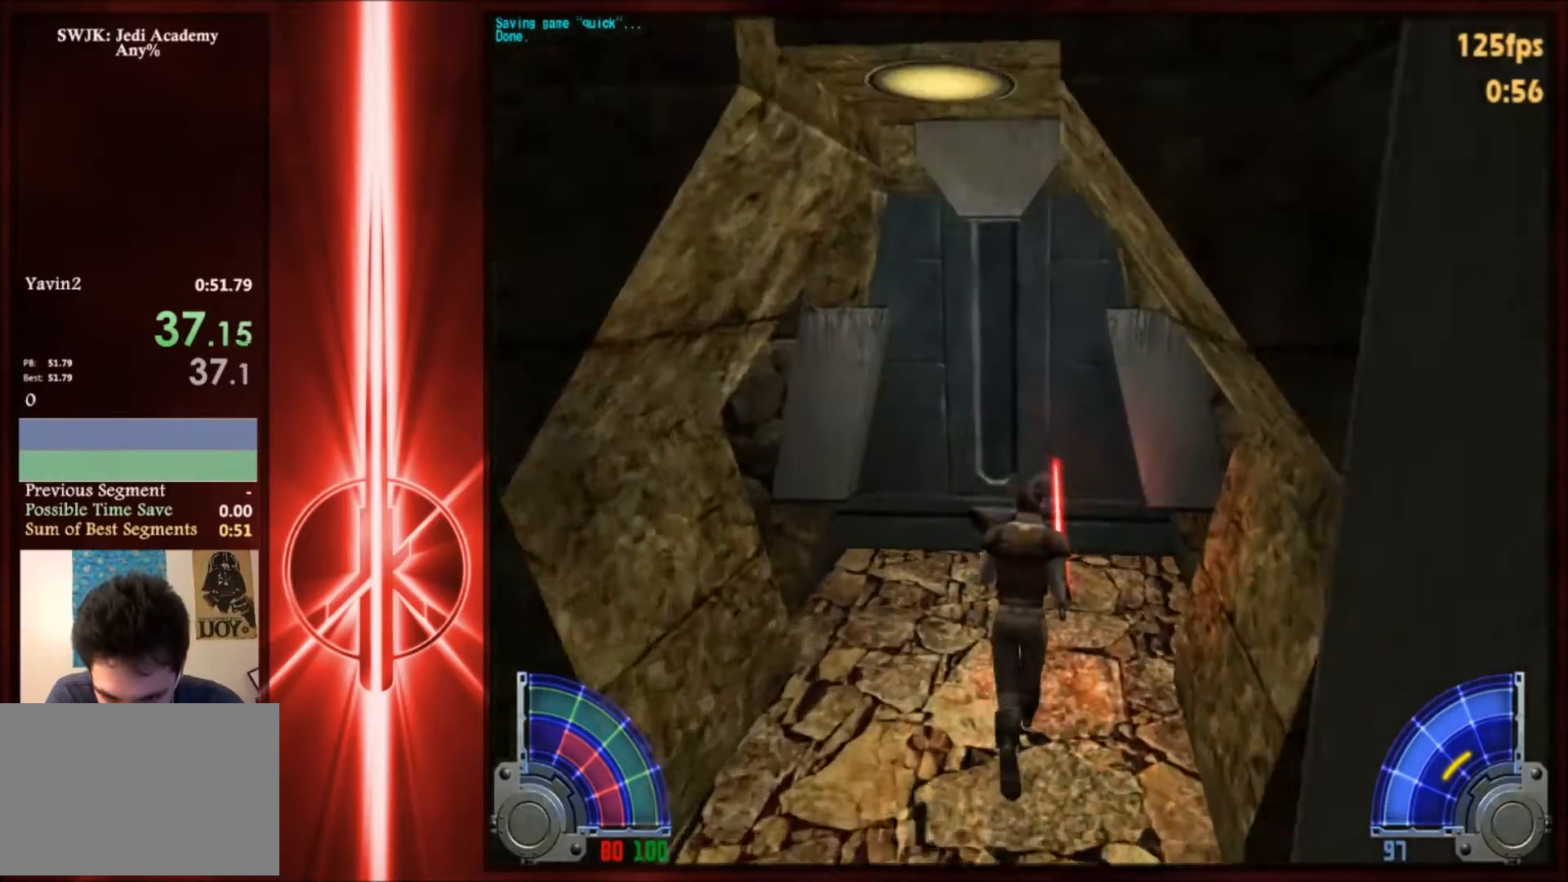
{"keys": ["c", "w"], "mouse": [], "events": [[233, "c", "down"], [233, "w", "up"], [367, "w", "down"]]}